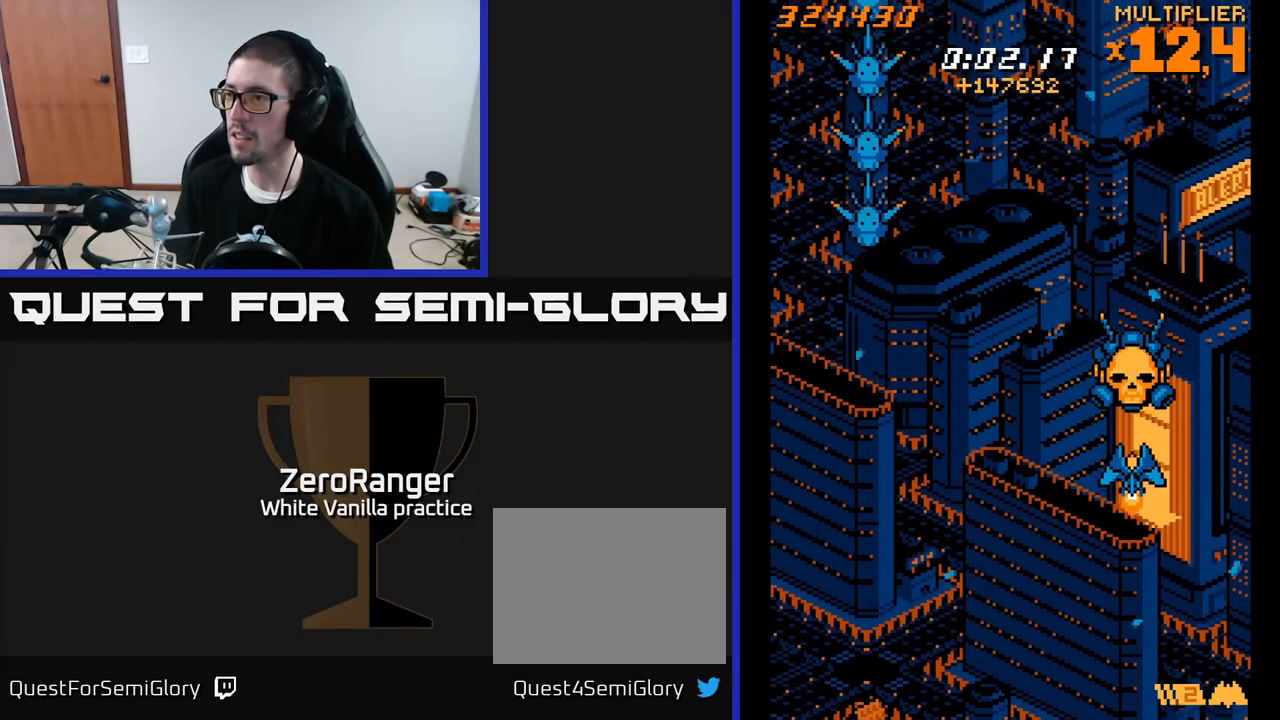
Gameplay with a controller (Xbox layout); each line is a JSON object with the inputs held at the frame after it. "events" lists button and stick changes between this image and that frame as [ms after this image, input, new state], when the widget could be followed in between. Not read: left_stick.
{"buttons": ["A"], "right_stick": "center", "events": [[50, "DPAD_UP", "up"], [317, "A", "down"]]}
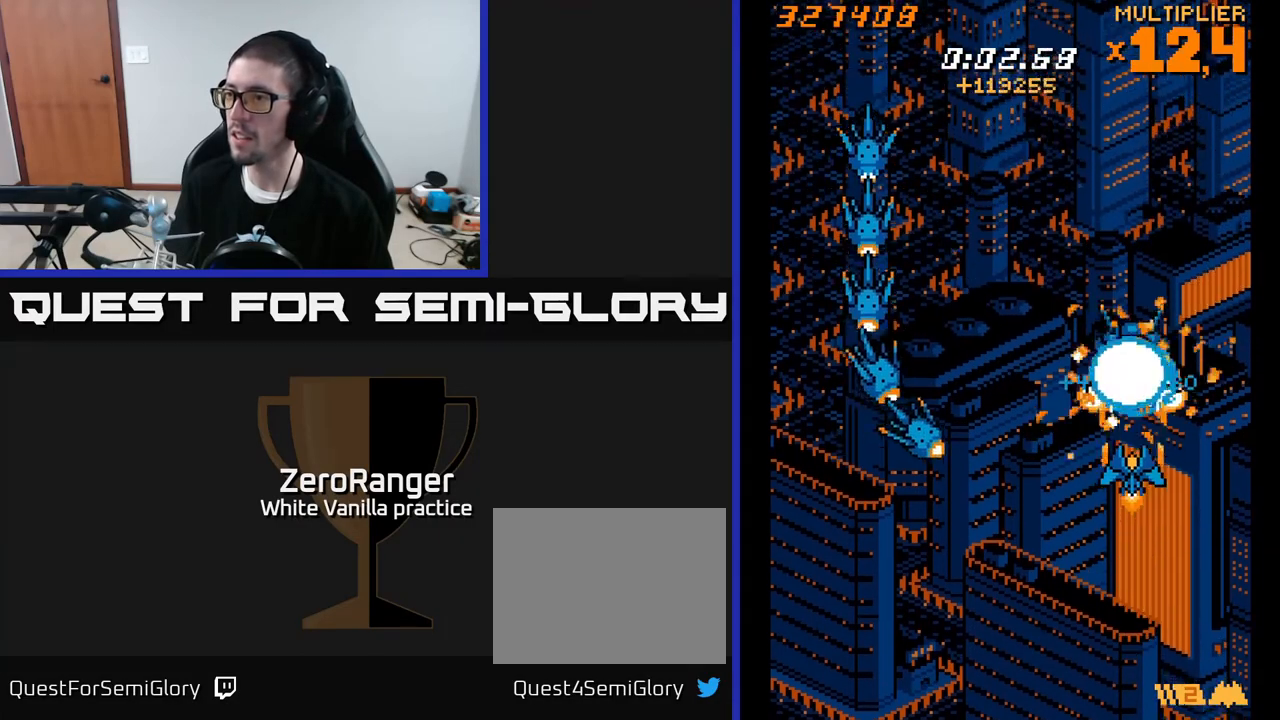
{"buttons": ["A"], "right_stick": "center", "events": [[300, "DPAD_DOWN", "down"], [433, "DPAD_DOWN", "up"]]}
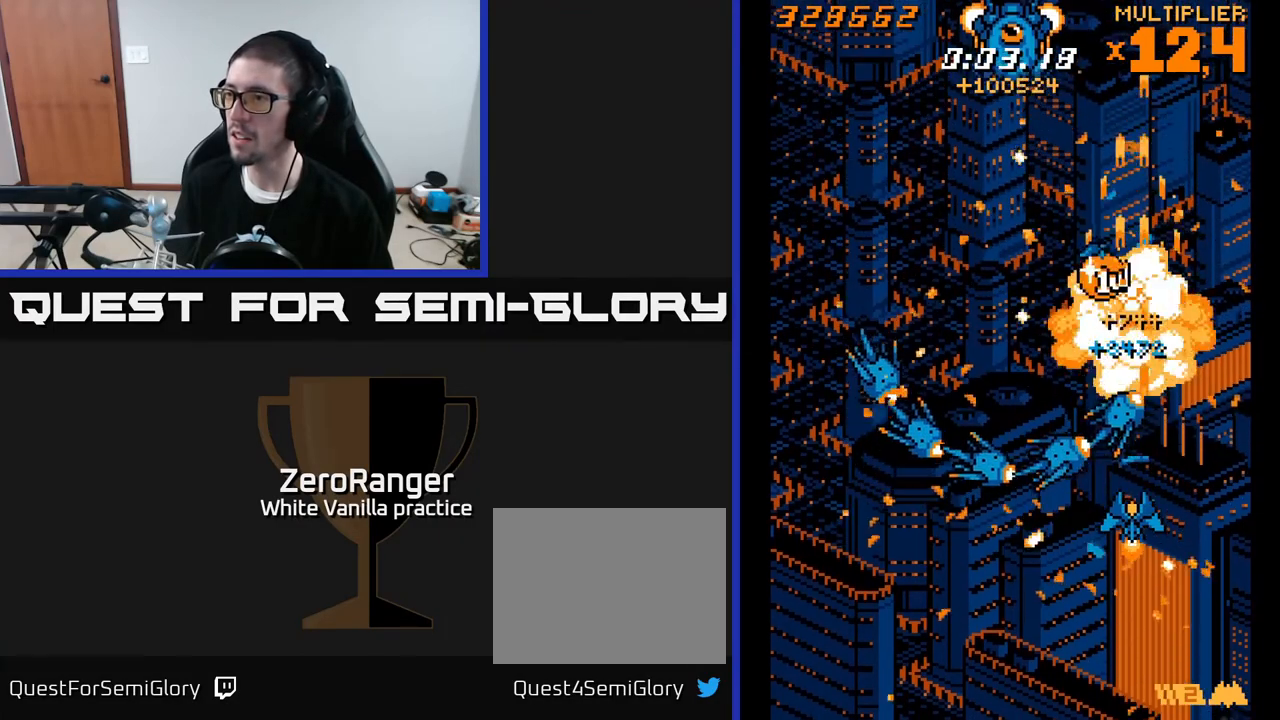
{"buttons": ["A"], "right_stick": "center", "events": [[267, "DPAD_UP", "down"], [333, "DPAD_UP", "up"]]}
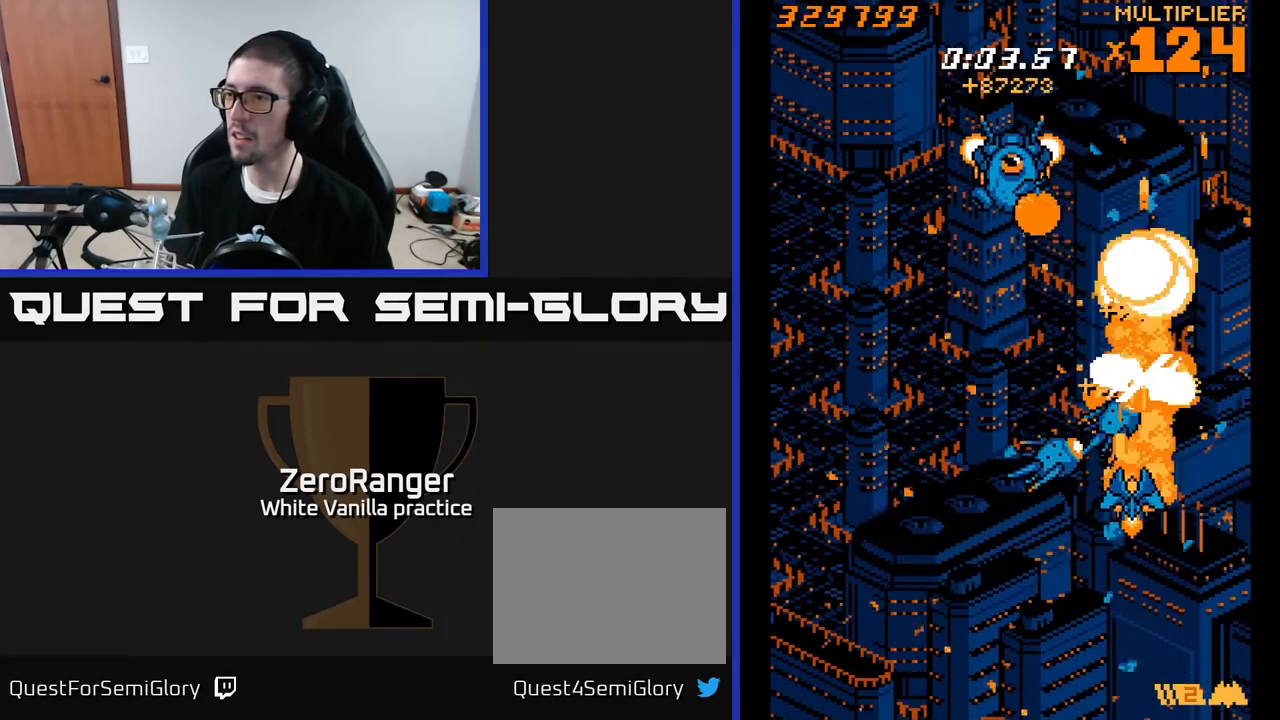
{"buttons": ["A", "DPAD_UP", "DPAD_LEFT"], "right_stick": "center", "events": [[67, "DPAD_DOWN", "down"], [117, "DPAD_LEFT", "down"], [150, "DPAD_DOWN", "up"], [300, "DPAD_UP", "down"]]}
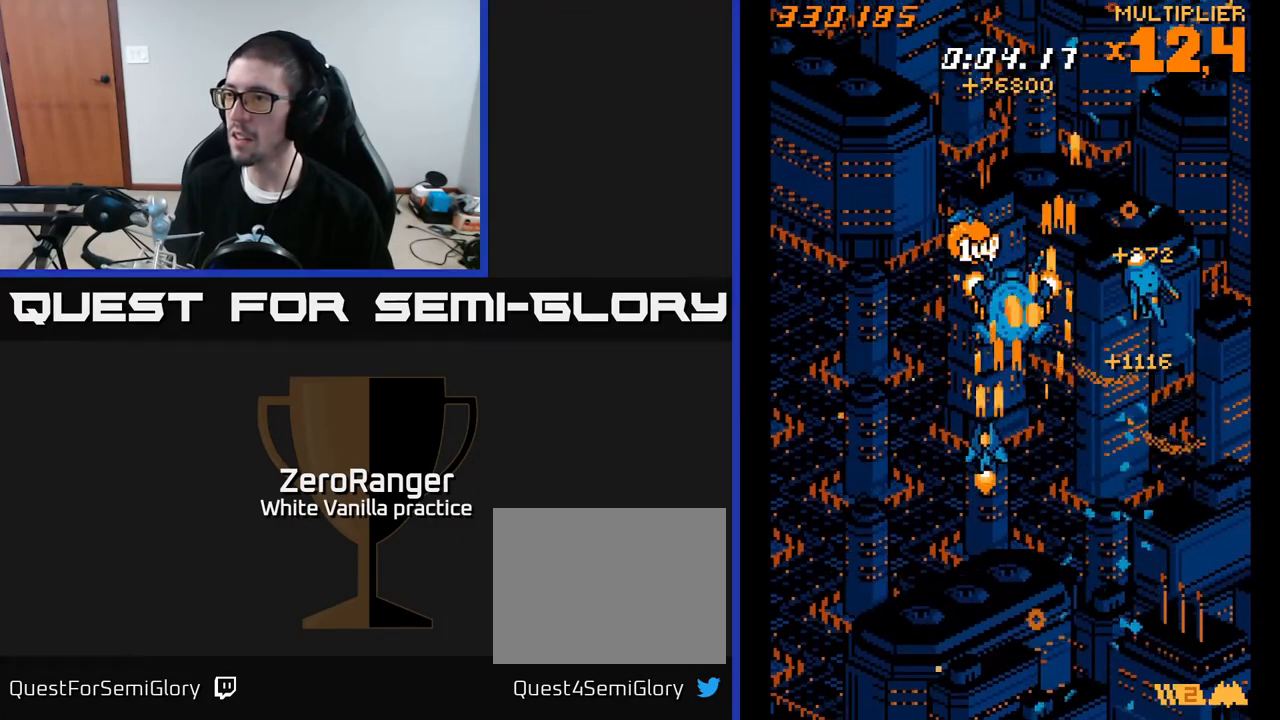
{"buttons": ["A", "DPAD_DOWN"], "right_stick": "center", "events": [[50, "DPAD_LEFT", "up"], [50, "DPAD_UP", "up"], [67, "DPAD_RIGHT", "down"], [133, "DPAD_RIGHT", "up"], [333, "DPAD_DOWN", "down"]]}
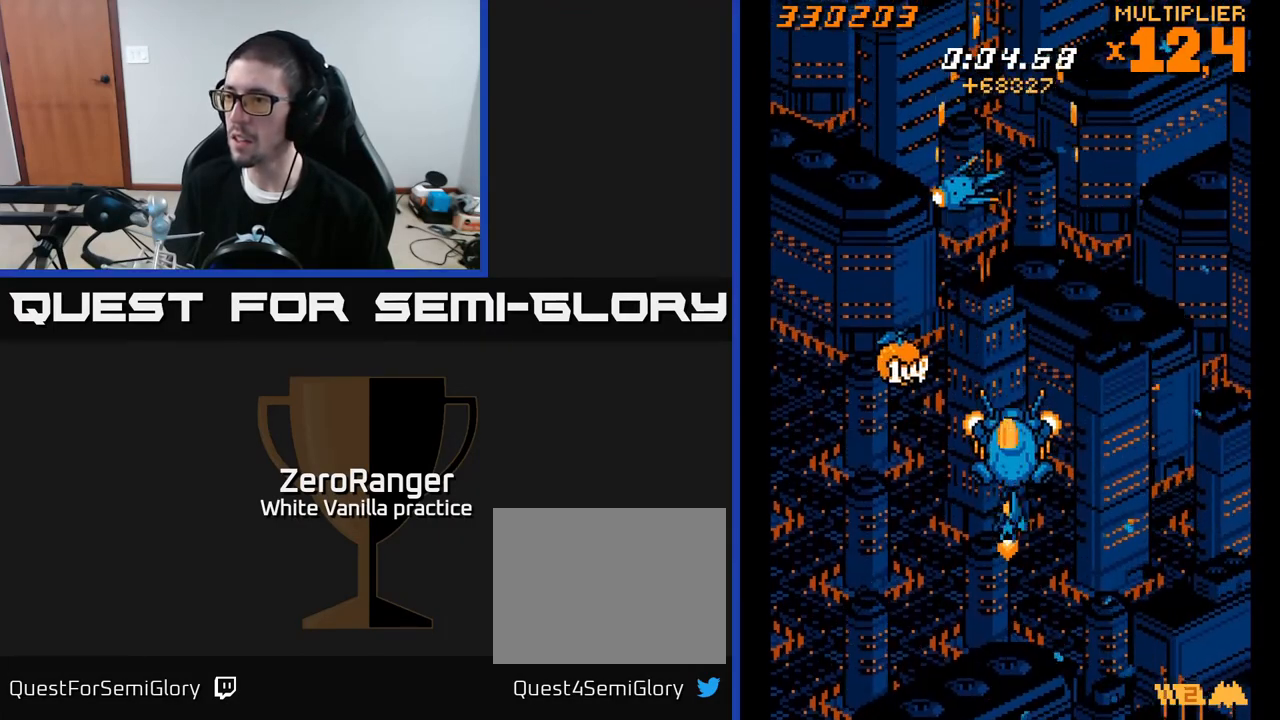
{"buttons": [], "right_stick": "center", "events": [[433, "A", "up"], [467, "DPAD_DOWN", "up"]]}
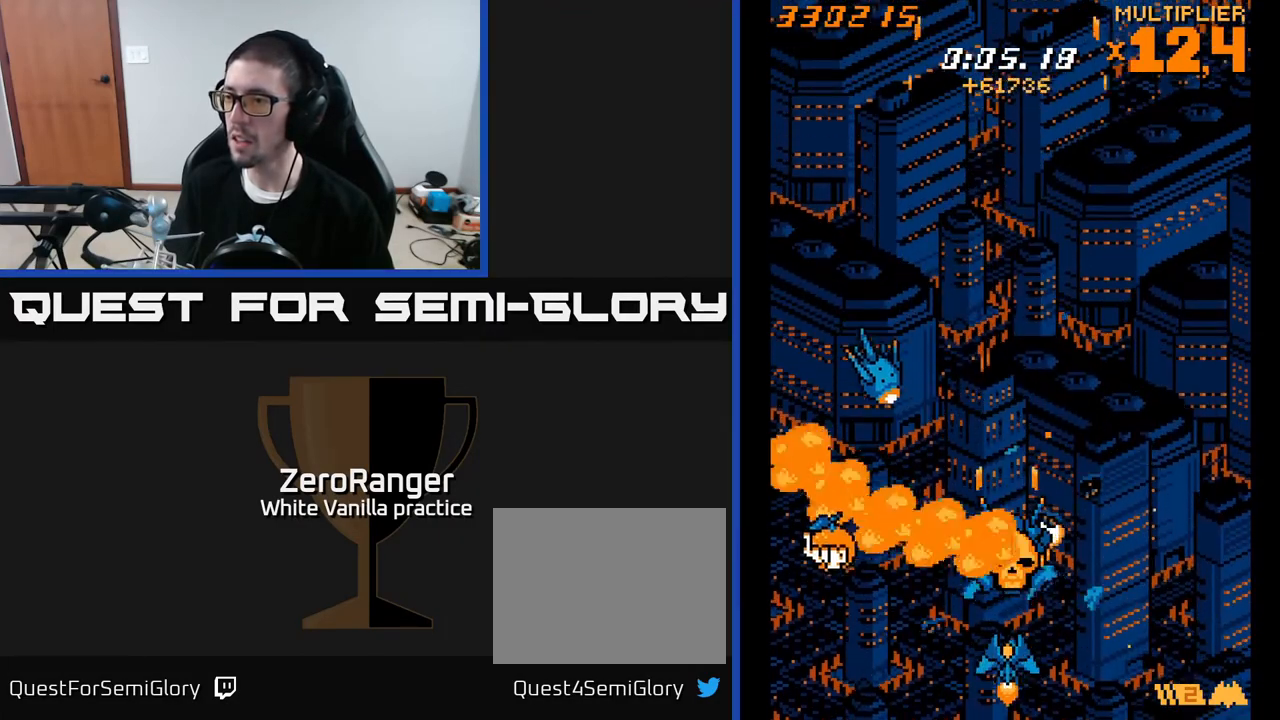
{"buttons": [], "right_stick": "center", "events": [[83, "DPAD_DOWN", "down"], [167, "DPAD_DOWN", "up"]]}
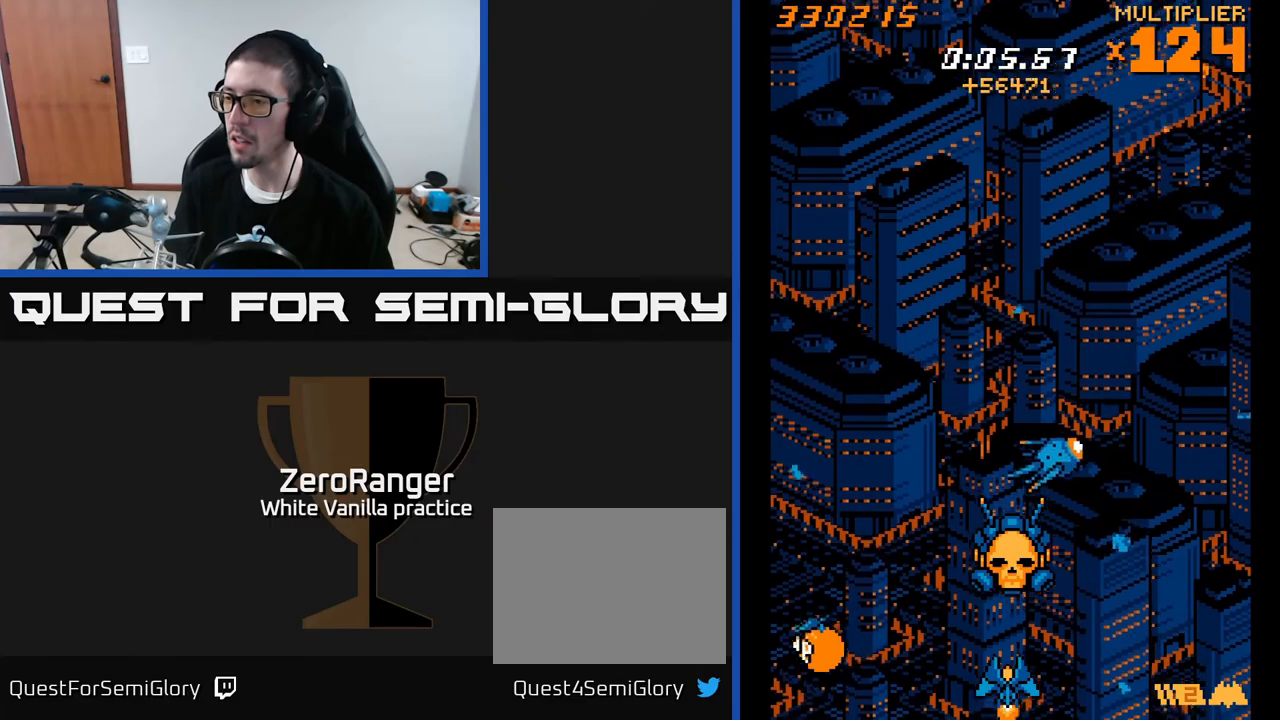
{"buttons": ["A"], "right_stick": "center", "events": [[233, "DPAD_UP", "down"], [250, "DPAD_RIGHT", "down"], [267, "A", "down"], [283, "DPAD_UP", "up"], [333, "DPAD_RIGHT", "up"]]}
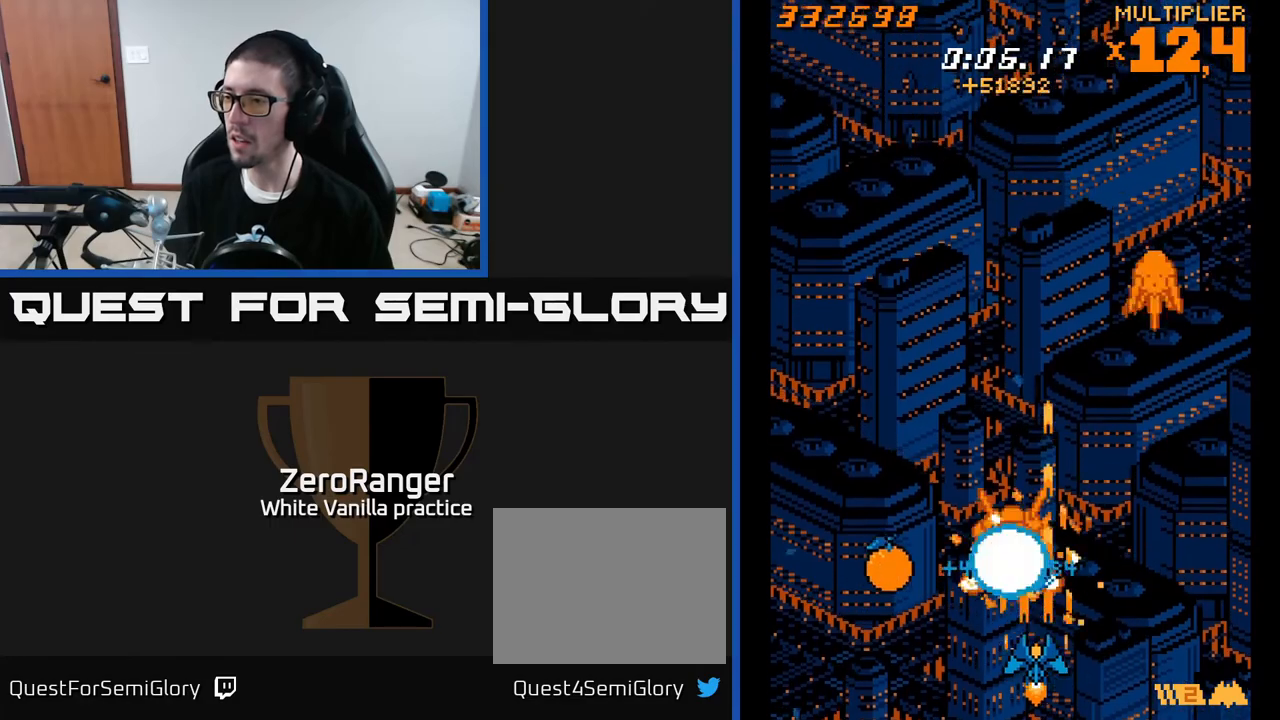
{"buttons": ["A", "DPAD_UP", "DPAD_LEFT"], "right_stick": "center", "events": [[67, "DPAD_LEFT", "down"], [150, "DPAD_UP", "down"], [167, "DPAD_LEFT", "up"], [183, "DPAD_RIGHT", "down"], [283, "DPAD_RIGHT", "up"], [317, "DPAD_LEFT", "down"], [350, "DPAD_UP", "up"], [450, "DPAD_UP", "down"]]}
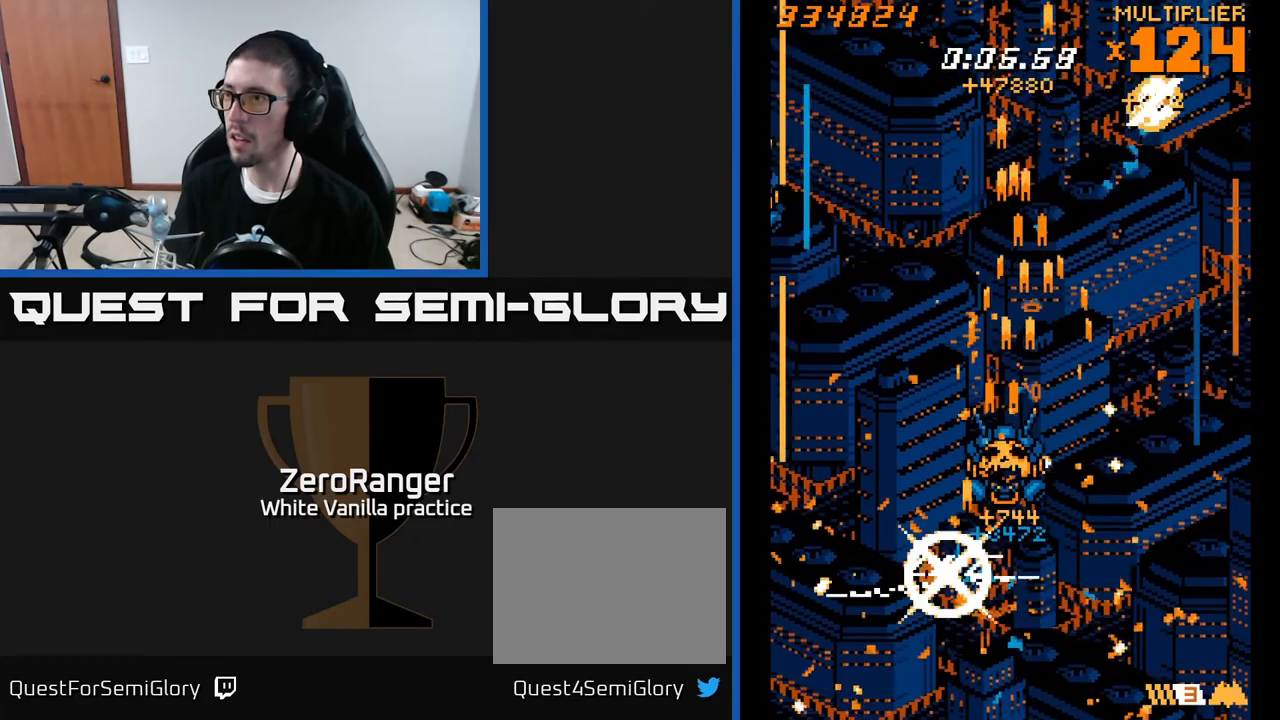
{"buttons": ["A", "DPAD_LEFT"], "right_stick": "center", "events": [[17, "DPAD_LEFT", "up"], [17, "DPAD_UP", "up"], [33, "DPAD_RIGHT", "down"], [50, "DPAD_UP", "down"], [317, "DPAD_RIGHT", "up"], [367, "DPAD_LEFT", "down"], [417, "DPAD_UP", "up"]]}
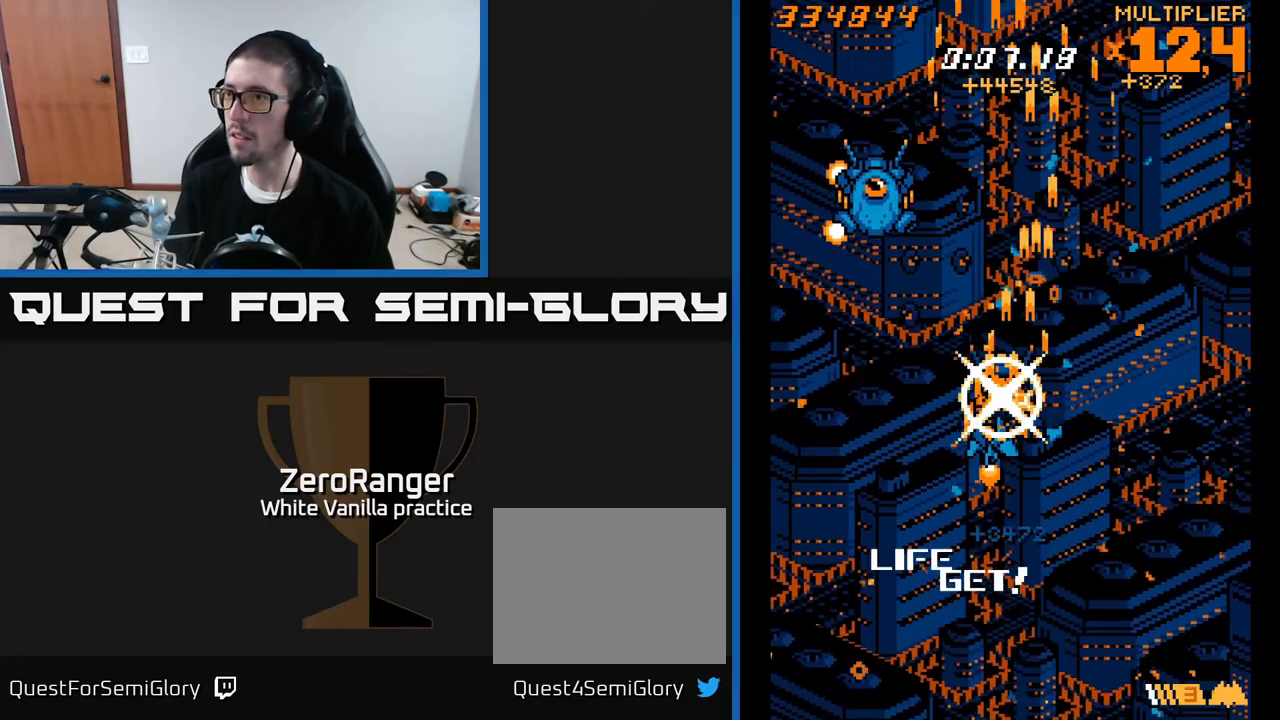
{"buttons": ["A", "DPAD_UP", "DPAD_RIGHT"], "right_stick": "center", "events": [[50, "DPAD_UP", "down"], [83, "DPAD_LEFT", "up"], [183, "DPAD_RIGHT", "down"], [300, "DPAD_RIGHT", "up"], [350, "DPAD_UP", "up"], [450, "DPAD_RIGHT", "down"], [483, "DPAD_UP", "down"]]}
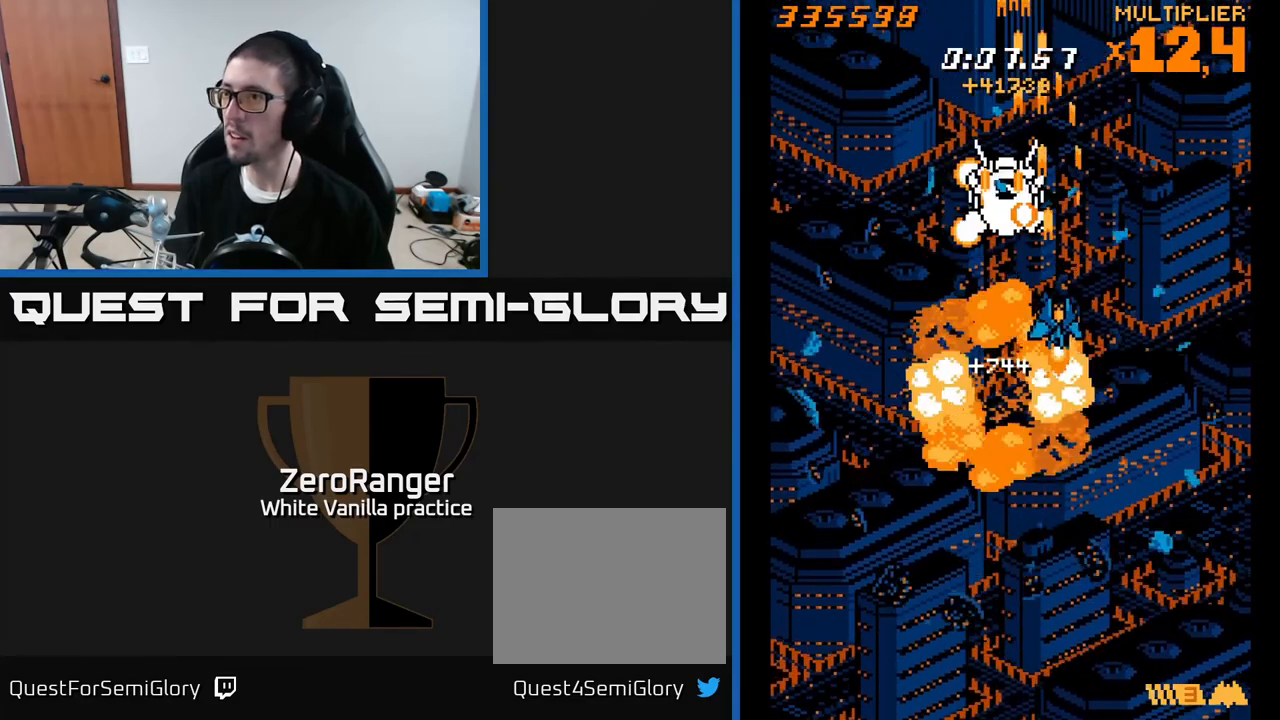
{"buttons": ["A", "DPAD_RIGHT"], "right_stick": "center", "events": [[133, "DPAD_RIGHT", "up"], [150, "DPAD_UP", "up"], [250, "DPAD_RIGHT", "down"], [350, "DPAD_RIGHT", "up"], [483, "DPAD_RIGHT", "down"]]}
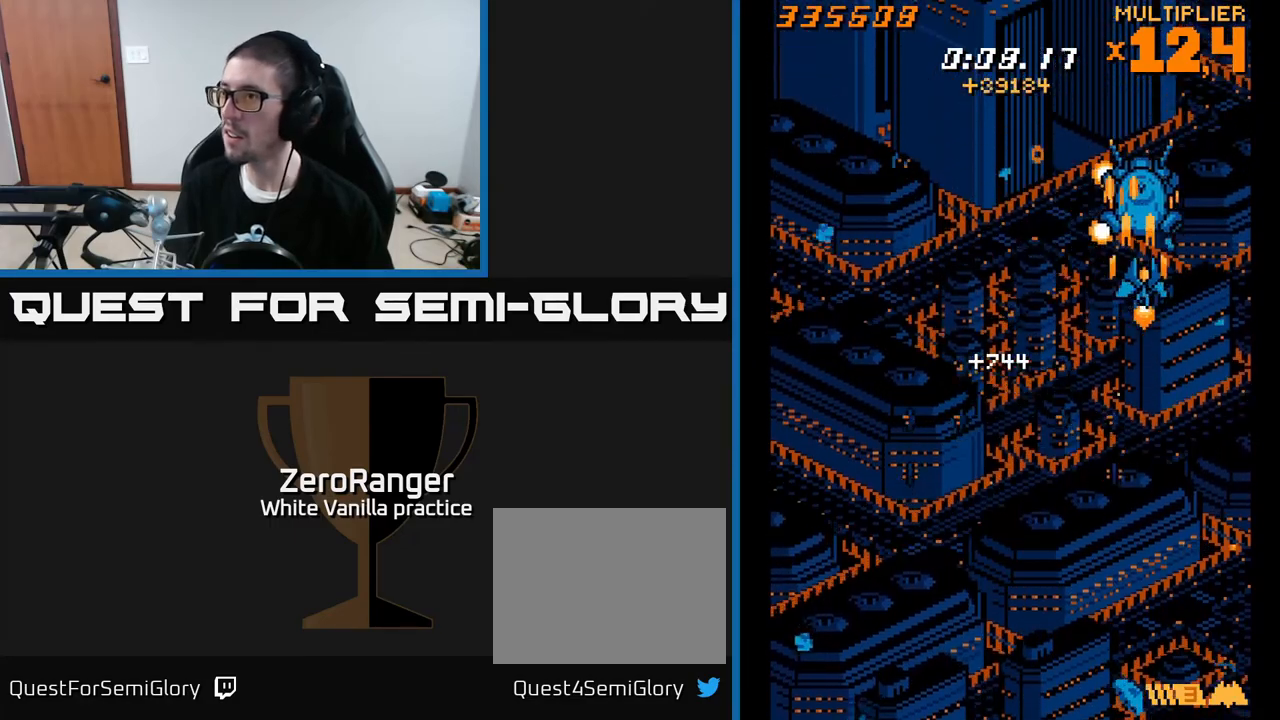
{"buttons": ["A", "DPAD_LEFT"], "right_stick": "center", "events": [[233, "A", "up"], [283, "DPAD_RIGHT", "up"], [433, "A", "down"], [500, "DPAD_LEFT", "down"]]}
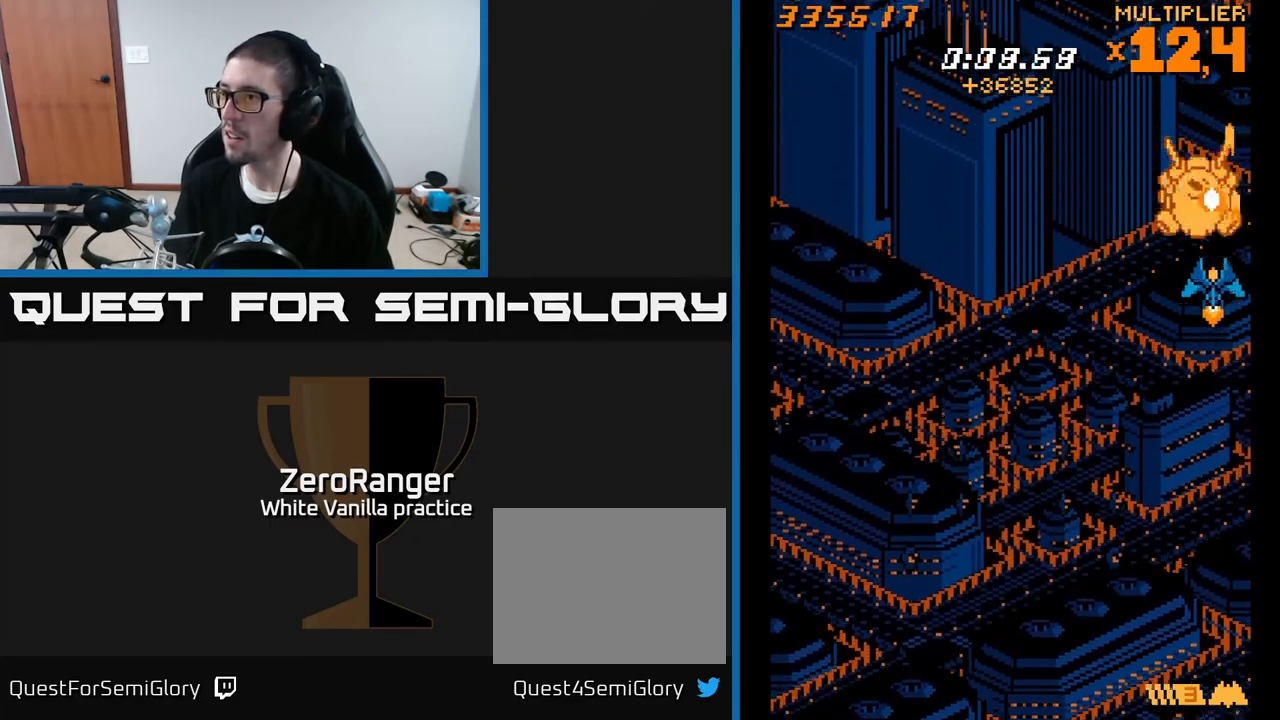
{"buttons": ["DPAD_DOWN", "DPAD_LEFT"], "right_stick": "center", "events": [[83, "A", "up"], [117, "DPAD_LEFT", "up"], [233, "DPAD_DOWN", "down"], [333, "A", "down"], [450, "DPAD_LEFT", "down"], [500, "A", "up"]]}
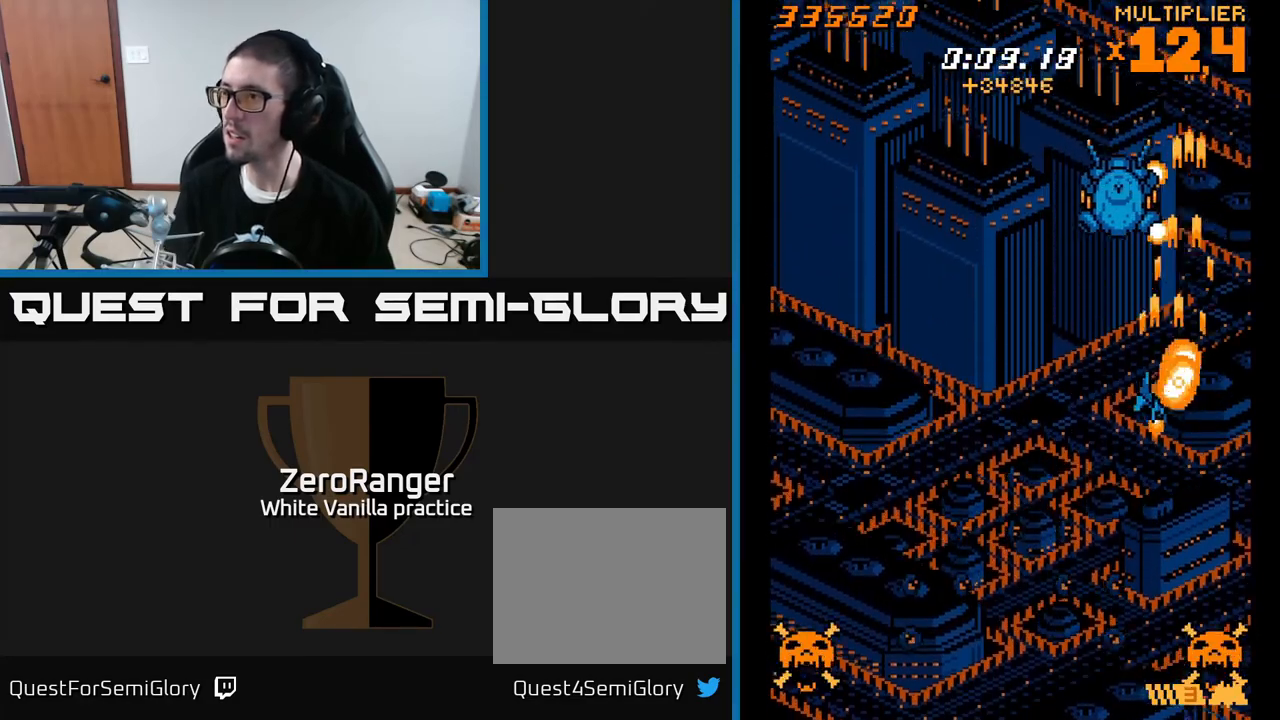
{"buttons": ["A", "DPAD_UP", "DPAD_LEFT"], "right_stick": "center", "events": [[167, "DPAD_DOWN", "up"], [233, "A", "down"], [233, "DPAD_UP", "down"]]}
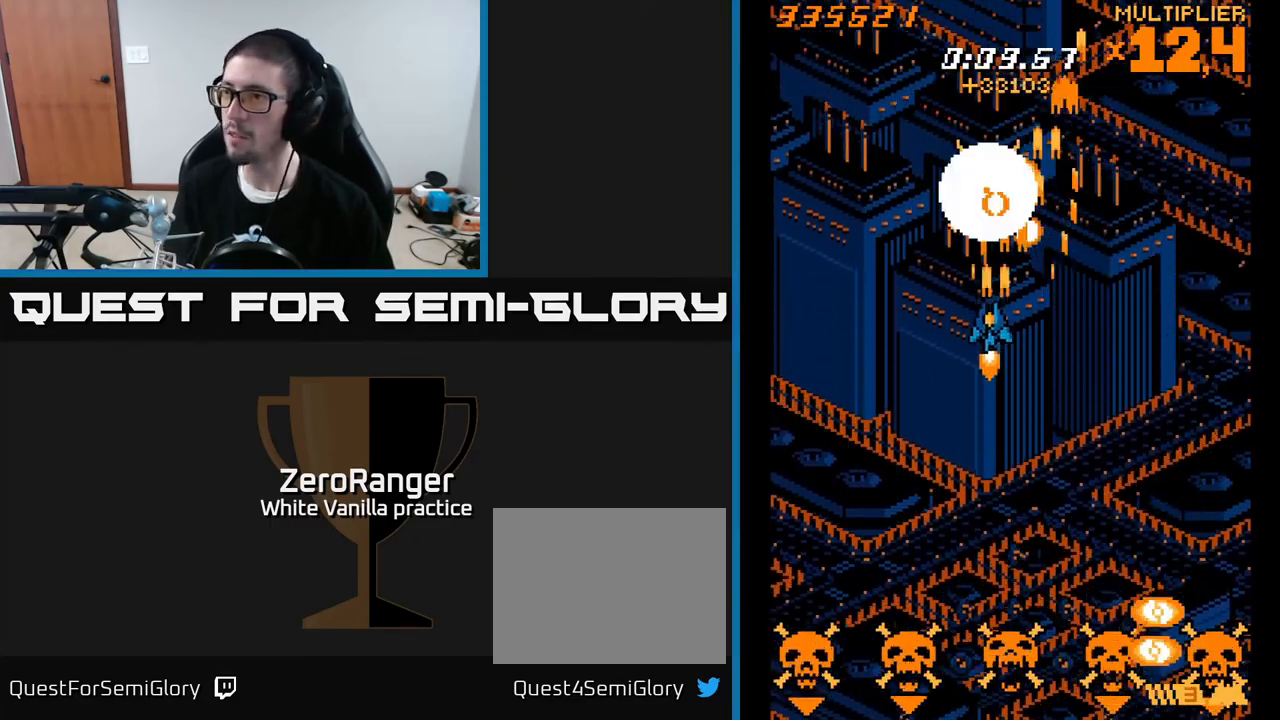
{"buttons": ["DPAD_RIGHT"], "right_stick": "center", "events": [[167, "DPAD_UP", "up"], [233, "A", "up"], [283, "DPAD_DOWN", "down"], [300, "DPAD_LEFT", "up"], [450, "DPAD_RIGHT", "down"], [483, "DPAD_DOWN", "up"]]}
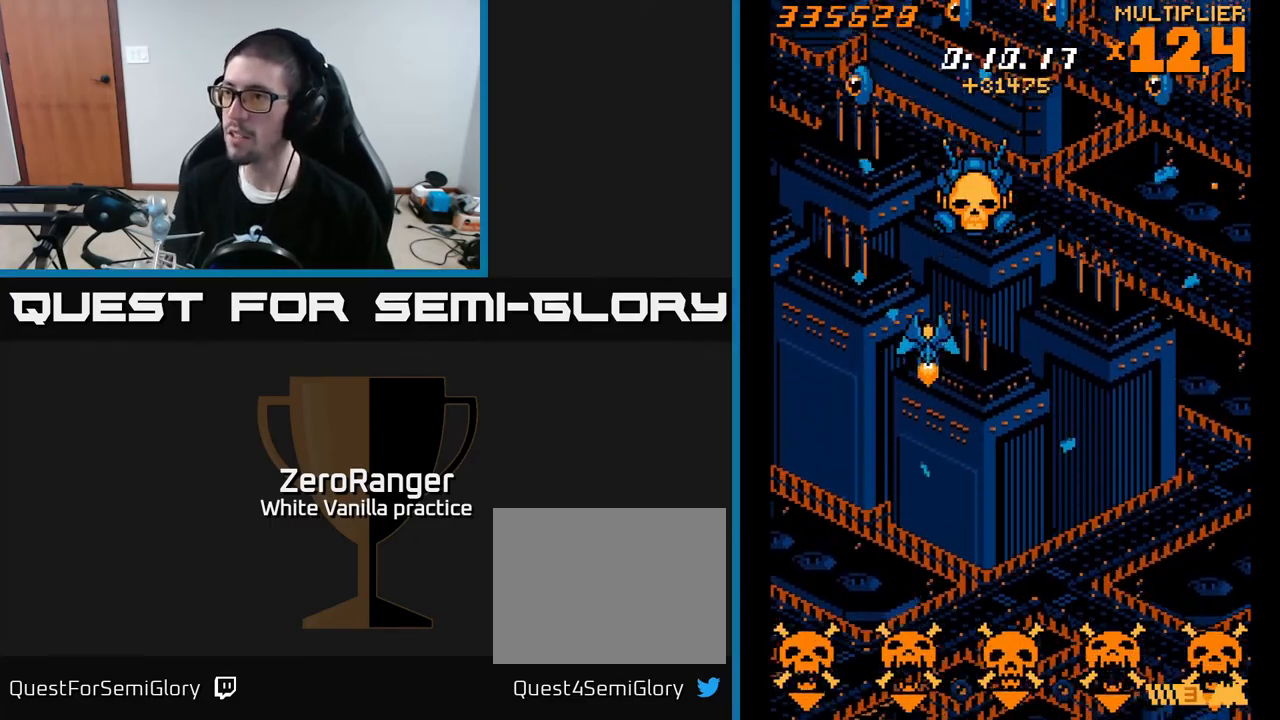
{"buttons": ["A"], "right_stick": "center", "events": [[183, "DPAD_RIGHT", "up"], [450, "A", "down"]]}
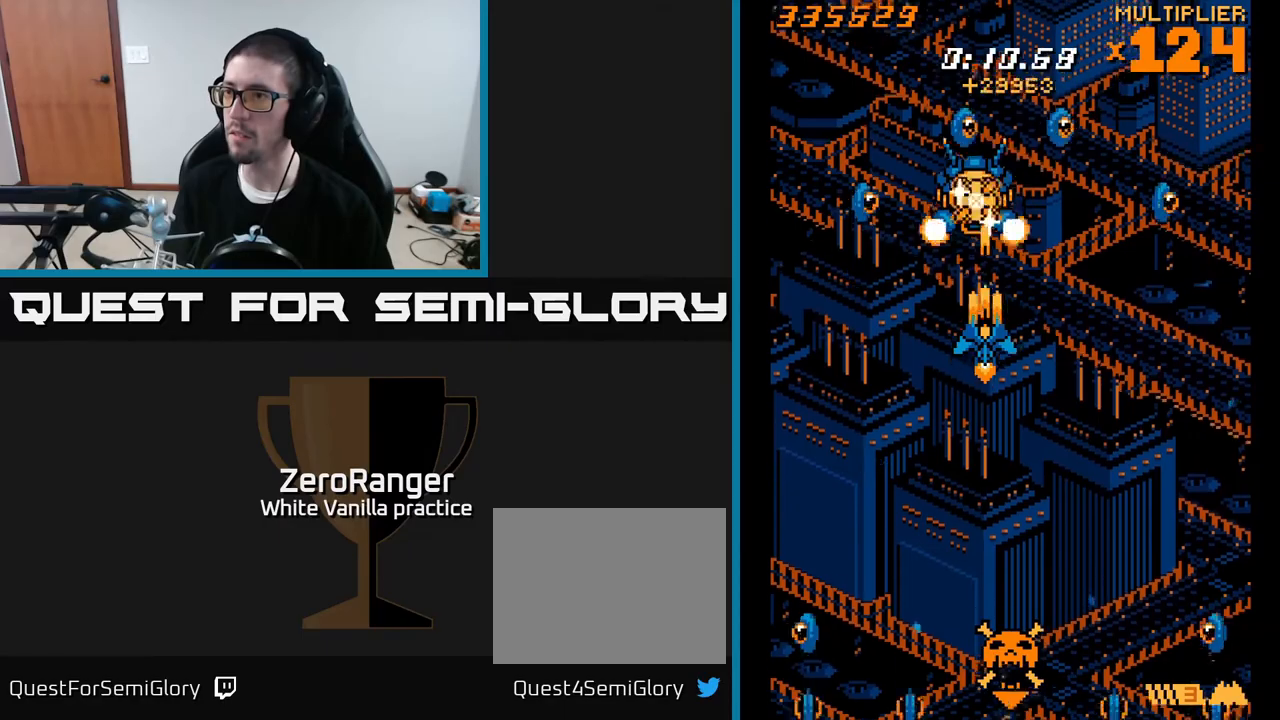
{"buttons": ["A", "DPAD_UP"], "right_stick": "center", "events": [[400, "DPAD_UP", "down"]]}
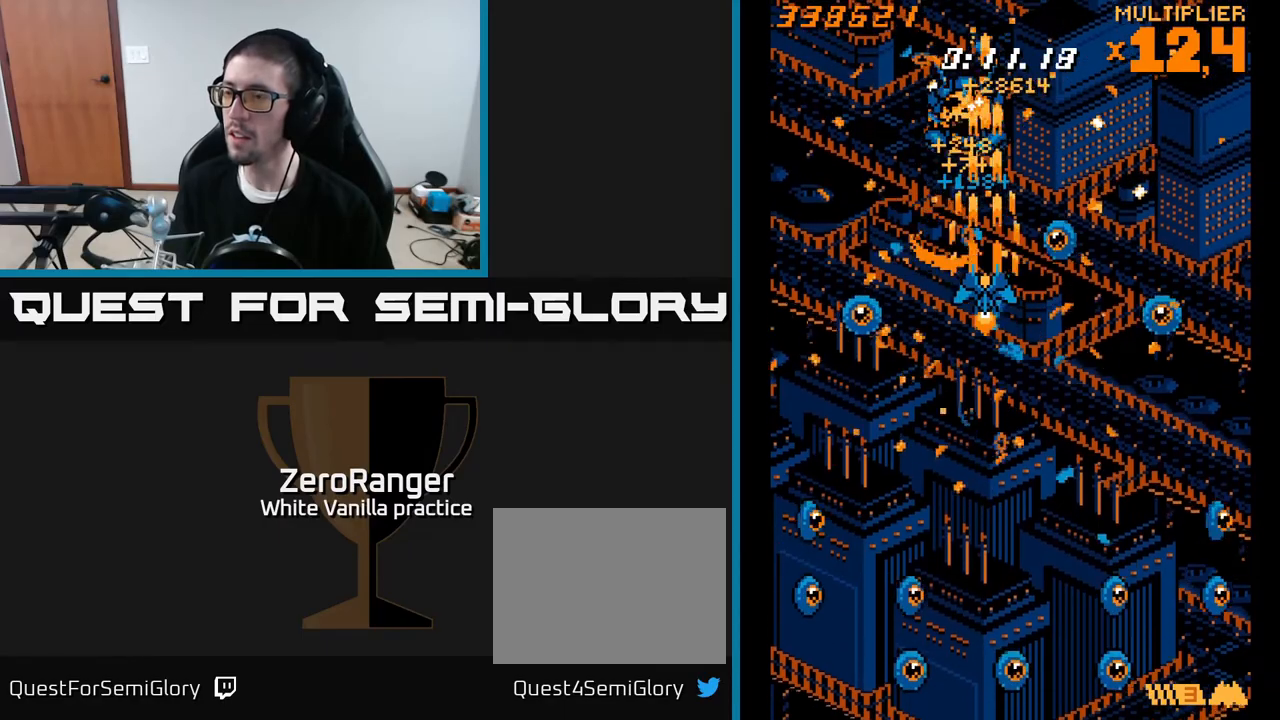
{"buttons": ["X", "DPAD_DOWN", "DPAD_LEFT"], "right_stick": "center", "events": [[50, "DPAD_LEFT", "down"], [50, "X", "down"], [83, "A", "up"], [150, "DPAD_UP", "up"], [200, "DPAD_DOWN", "down"]]}
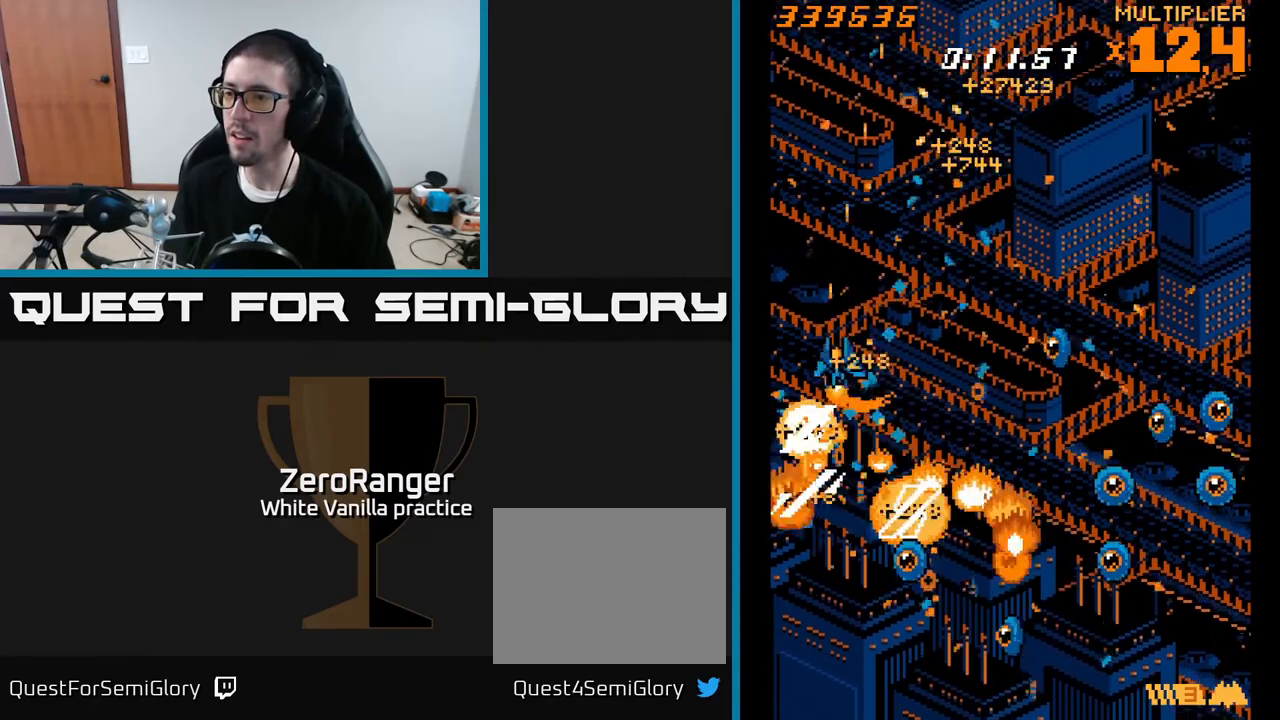
{"buttons": ["X", "DPAD_UP", "DPAD_RIGHT"], "right_stick": "center", "events": [[17, "DPAD_DOWN", "up"], [17, "DPAD_LEFT", "up"], [33, "DPAD_RIGHT", "down"], [117, "DPAD_UP", "down"], [233, "DPAD_UP", "up"], [350, "DPAD_UP", "down"]]}
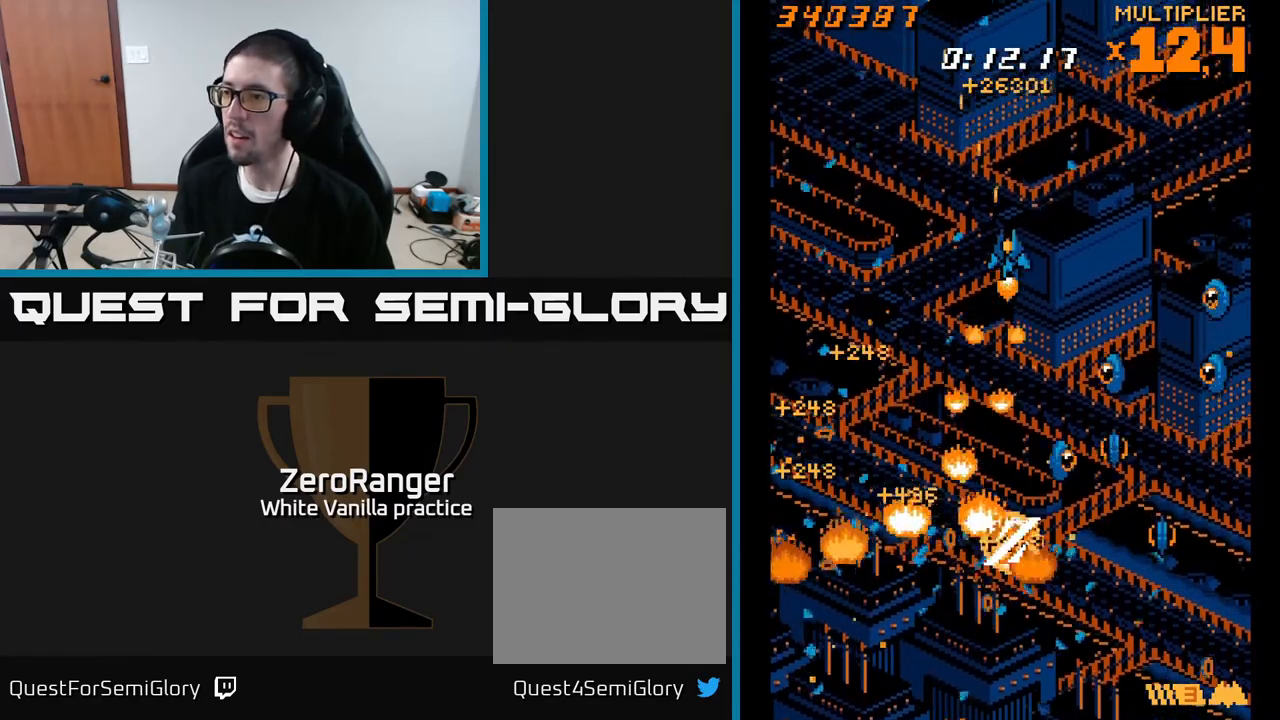
{"buttons": ["X", "DPAD_UP", "DPAD_RIGHT"], "right_stick": "center", "events": []}
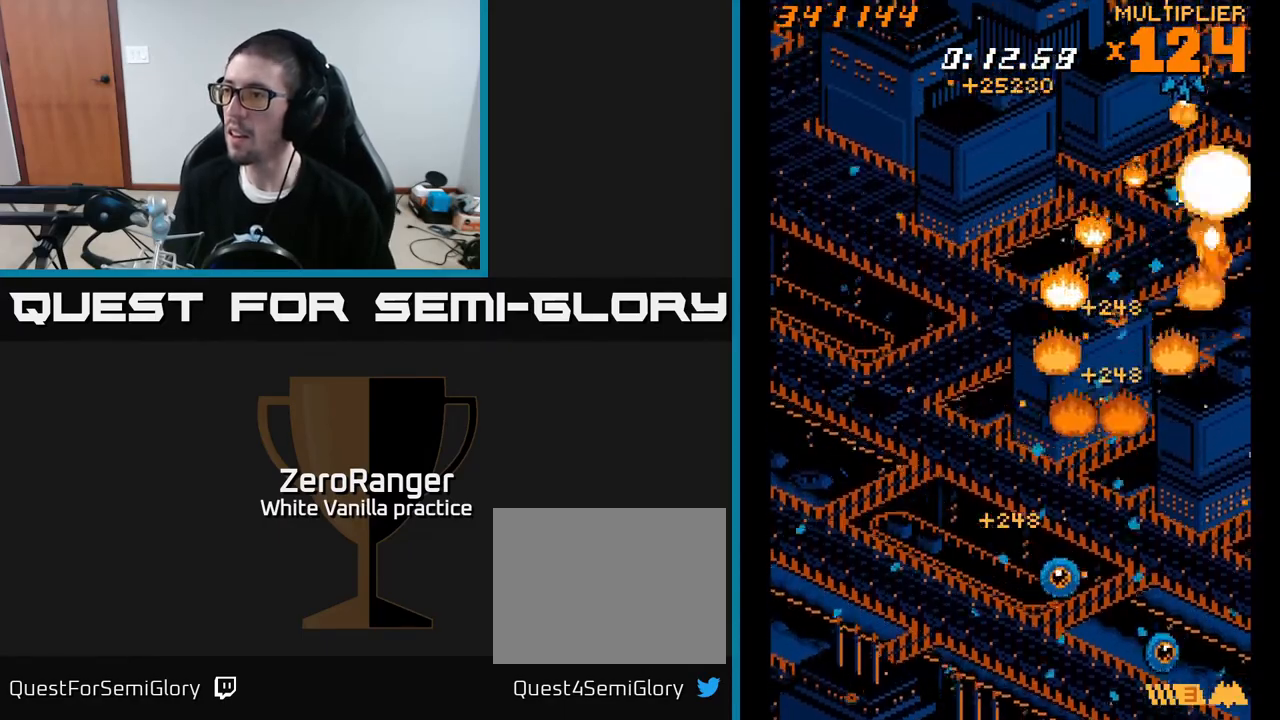
{"buttons": ["X", "DPAD_DOWN", "DPAD_LEFT"], "right_stick": "center", "events": [[67, "DPAD_UP", "up"], [83, "DPAD_DOWN", "down"], [133, "DPAD_RIGHT", "up"], [183, "DPAD_LEFT", "down"]]}
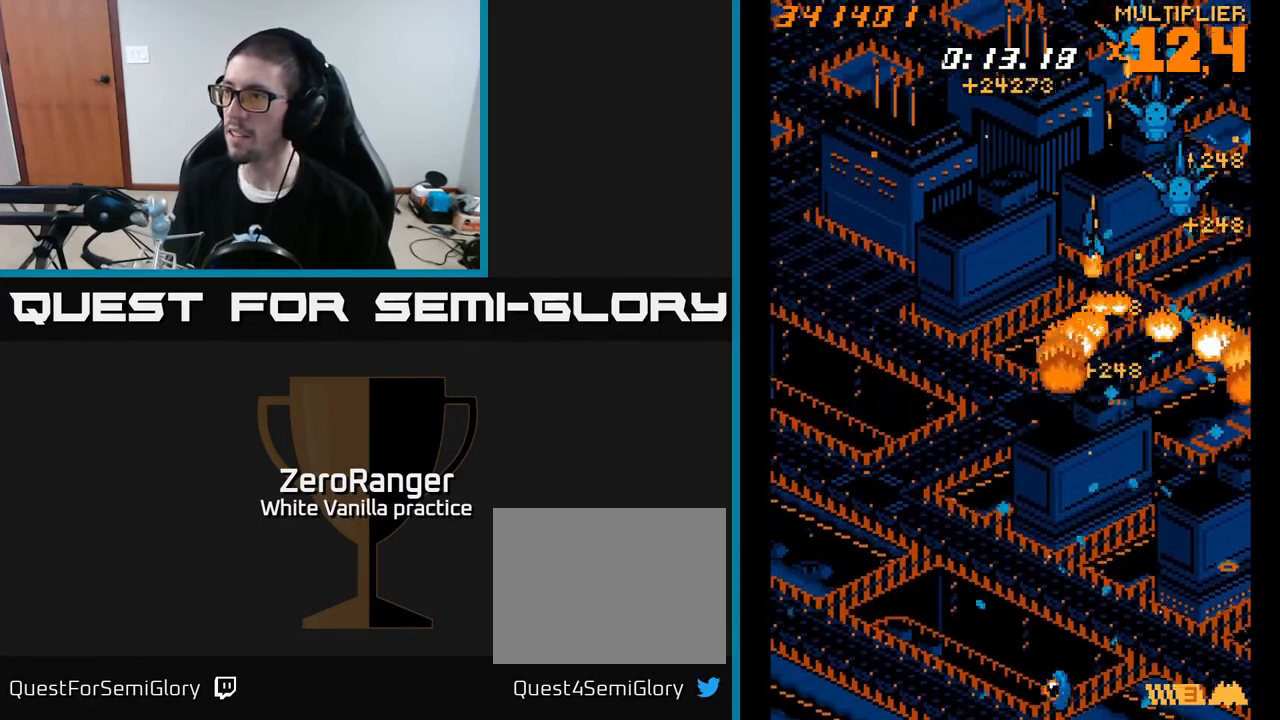
{"buttons": ["A", "DPAD_DOWN", "DPAD_LEFT"], "right_stick": "center", "events": [[50, "DPAD_LEFT", "up"], [117, "DPAD_RIGHT", "down"], [200, "A", "down"], [250, "DPAD_RIGHT", "up"], [250, "X", "up"], [333, "DPAD_LEFT", "down"], [433, "DPAD_LEFT", "up"], [483, "DPAD_LEFT", "down"]]}
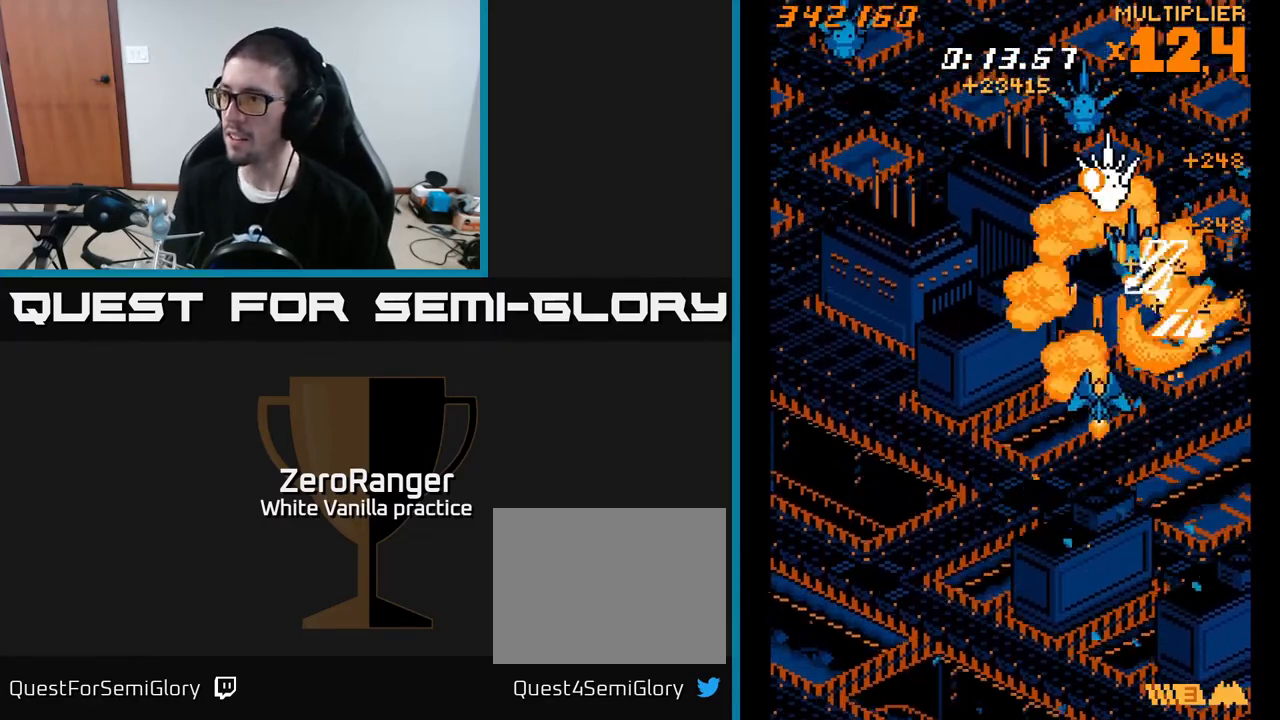
{"buttons": ["A", "DPAD_UP", "DPAD_LEFT"], "right_stick": "center", "events": [[133, "DPAD_LEFT", "up"], [150, "DPAD_RIGHT", "down"], [250, "DPAD_RIGHT", "up"], [317, "DPAD_LEFT", "down"], [383, "DPAD_LEFT", "up"], [433, "DPAD_DOWN", "up"], [450, "DPAD_LEFT", "down"], [467, "DPAD_UP", "down"]]}
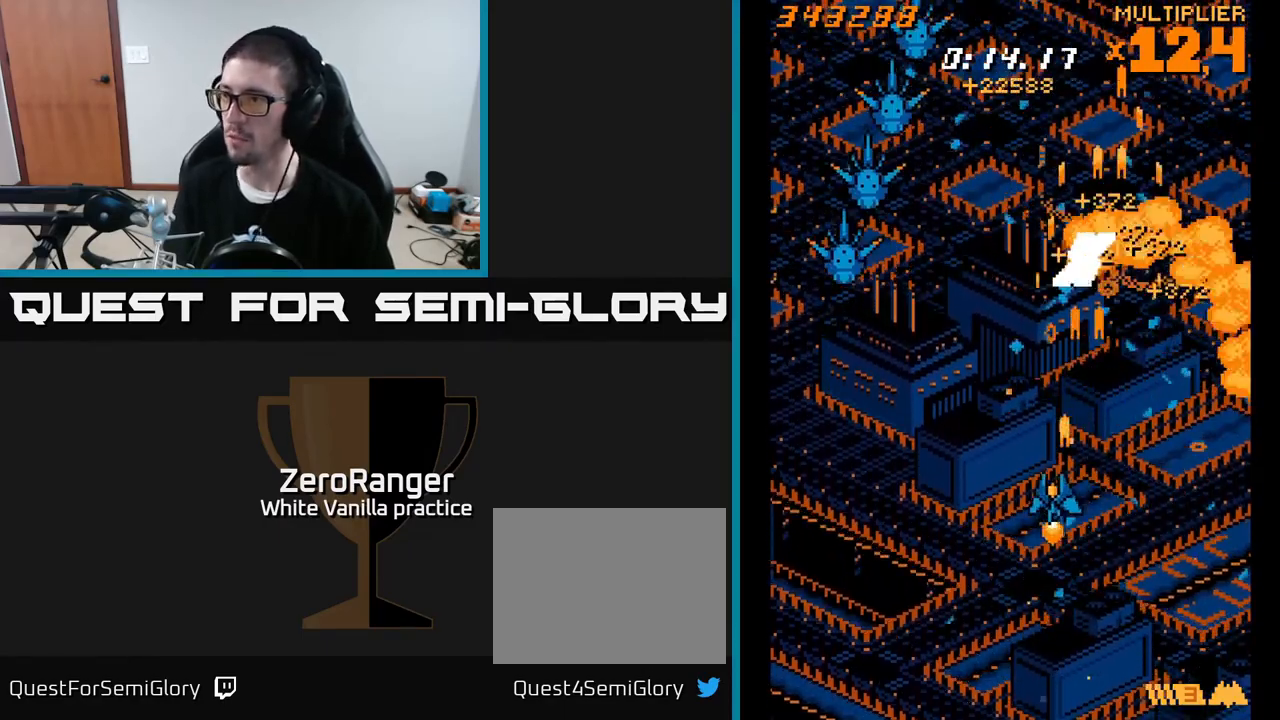
{"buttons": ["A", "DPAD_DOWN", "DPAD_RIGHT"], "right_stick": "center", "events": [[50, "DPAD_UP", "up"], [450, "DPAD_DOWN", "down"], [450, "DPAD_LEFT", "up"], [483, "DPAD_RIGHT", "down"]]}
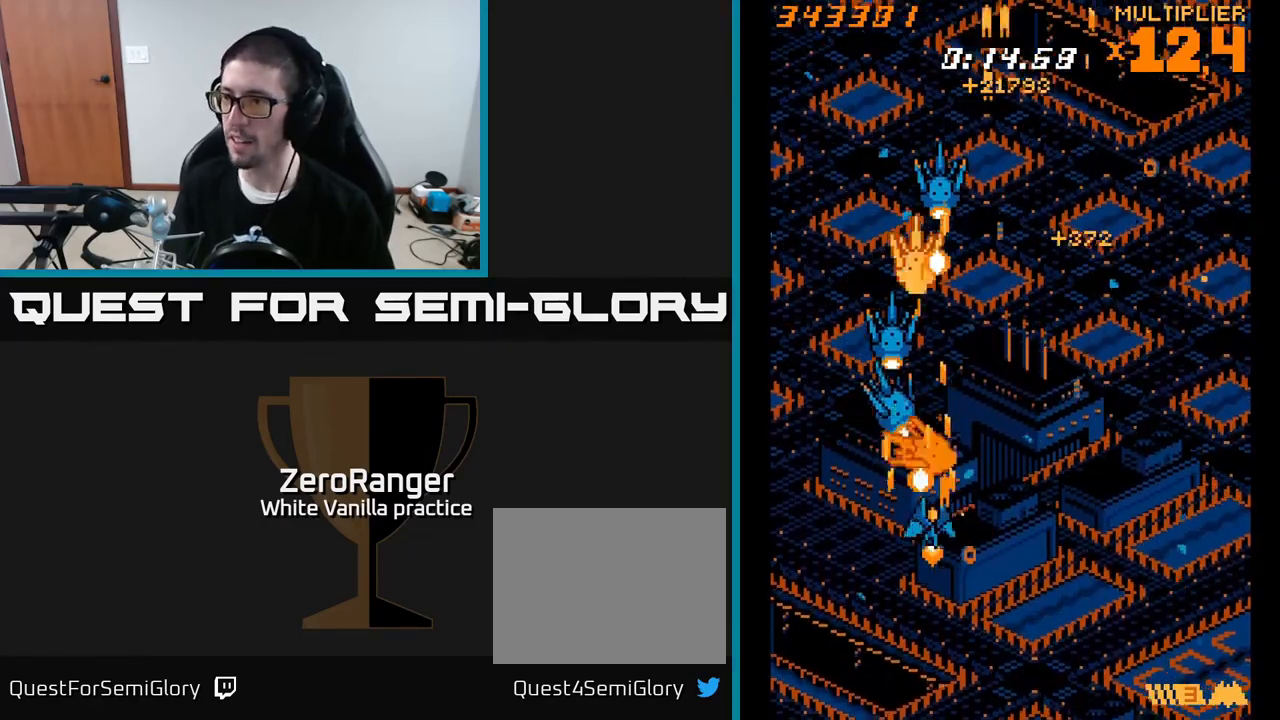
{"buttons": ["A", "DPAD_RIGHT"], "right_stick": "center", "events": [[33, "DPAD_DOWN", "up"], [83, "DPAD_RIGHT", "up"], [267, "DPAD_RIGHT", "down"], [333, "DPAD_RIGHT", "up"], [450, "DPAD_RIGHT", "down"]]}
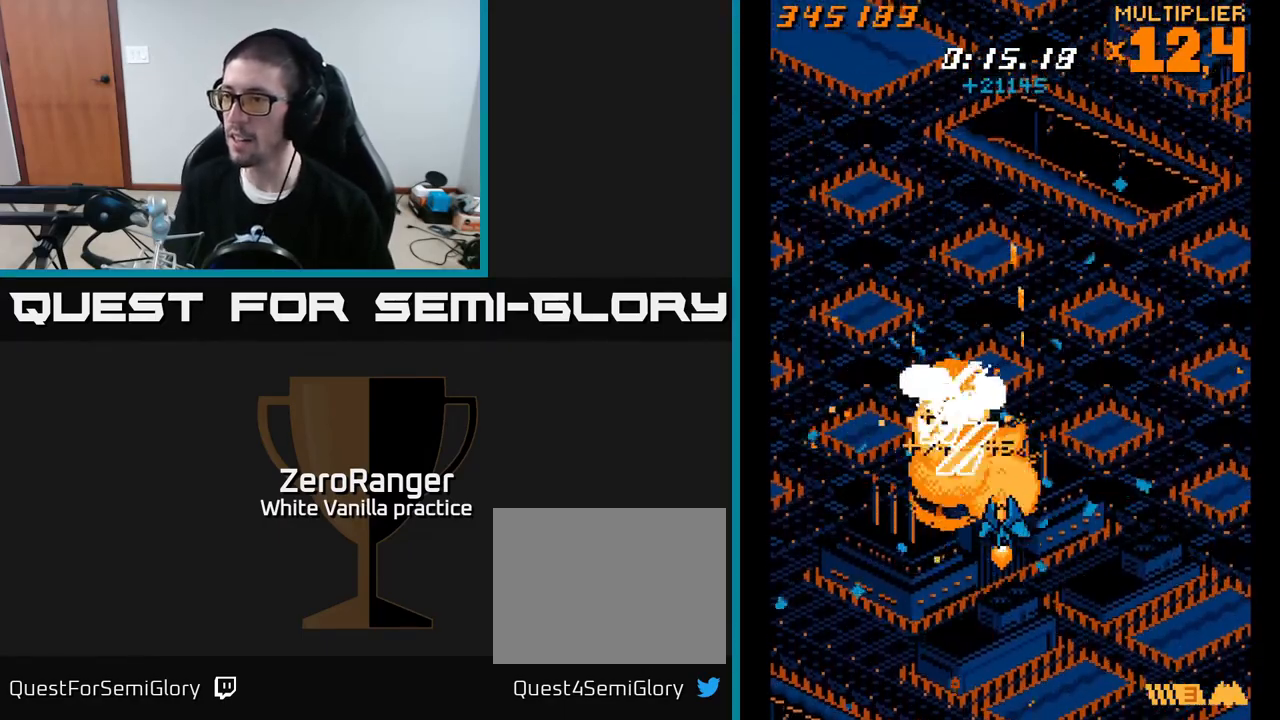
{"buttons": ["A", "DPAD_UP", "DPAD_LEFT"], "right_stick": "center", "events": [[50, "DPAD_RIGHT", "up"], [150, "DPAD_RIGHT", "down"], [350, "DPAD_RIGHT", "up"], [383, "DPAD_LEFT", "down"], [483, "DPAD_UP", "down"]]}
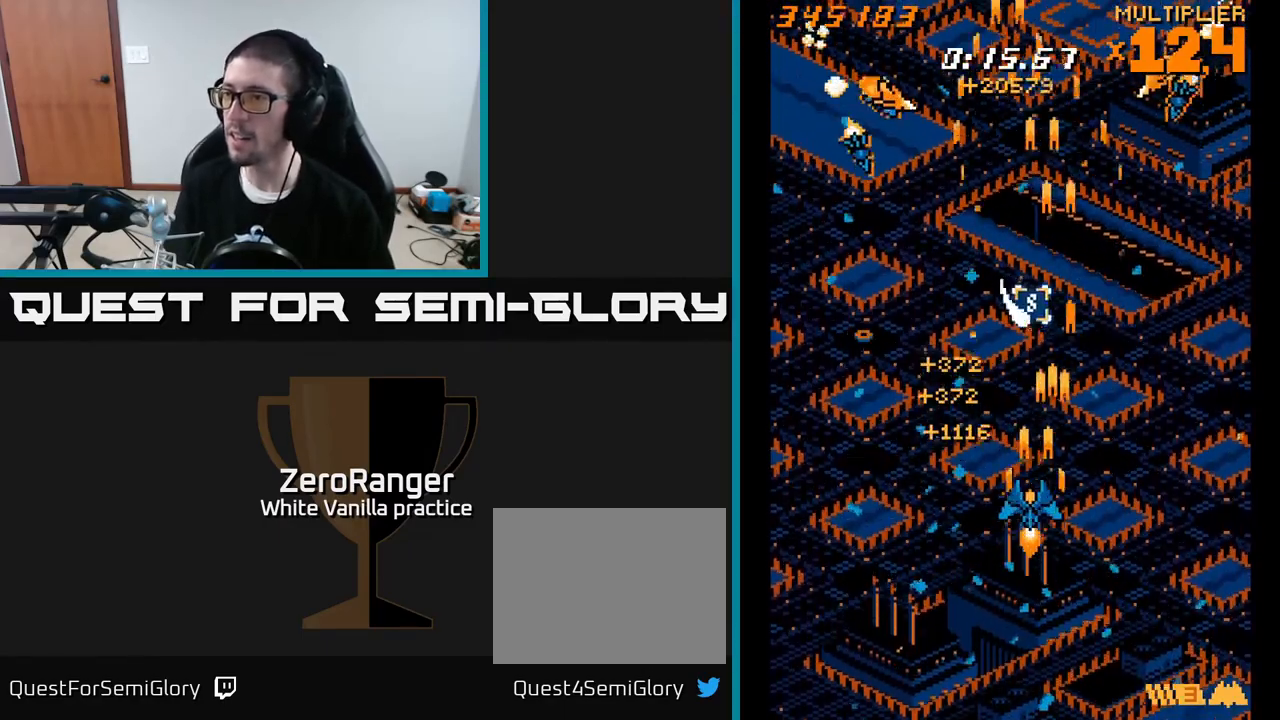
{"buttons": ["A", "DPAD_DOWN", "DPAD_RIGHT"], "right_stick": "center", "events": [[33, "DPAD_LEFT", "up"], [150, "DPAD_LEFT", "down"], [200, "DPAD_UP", "up"], [283, "DPAD_LEFT", "up"], [300, "DPAD_RIGHT", "down"], [417, "DPAD_DOWN", "down"]]}
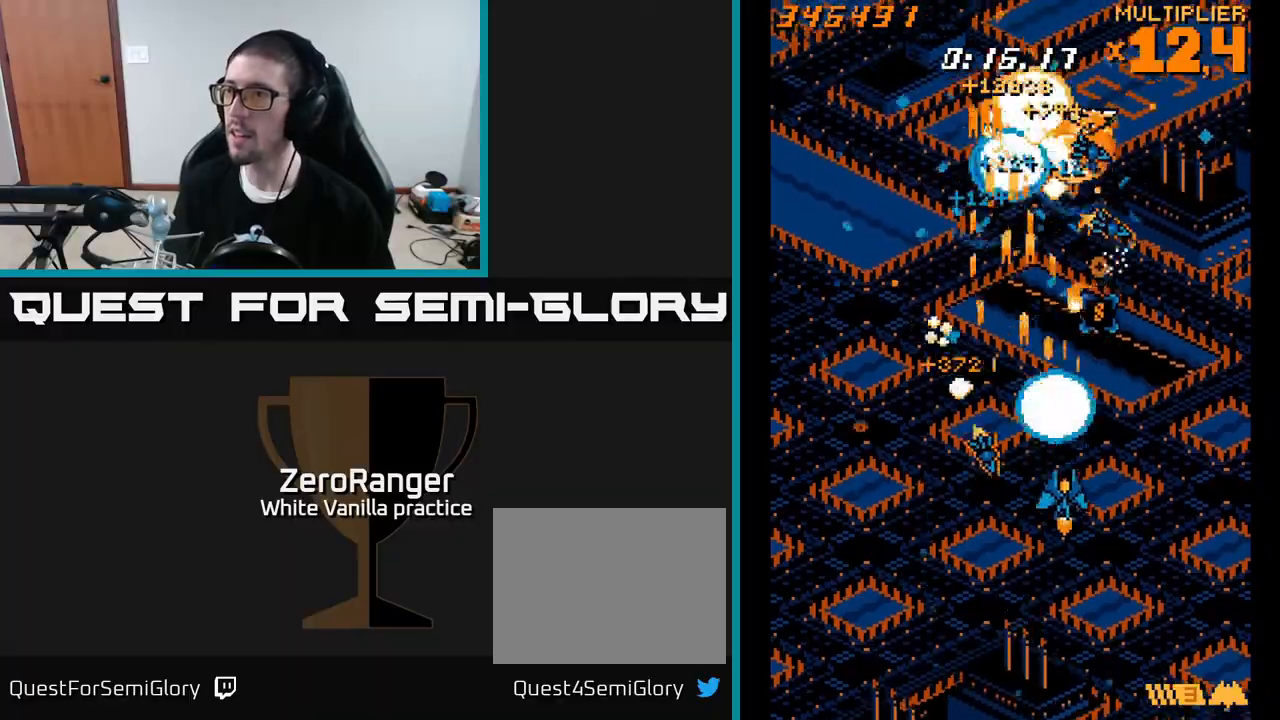
{"buttons": ["A", "DPAD_LEFT"], "right_stick": "center", "events": [[67, "DPAD_DOWN", "up"], [133, "DPAD_UP", "down"], [367, "DPAD_RIGHT", "up"], [450, "DPAD_LEFT", "down"], [500, "DPAD_UP", "up"]]}
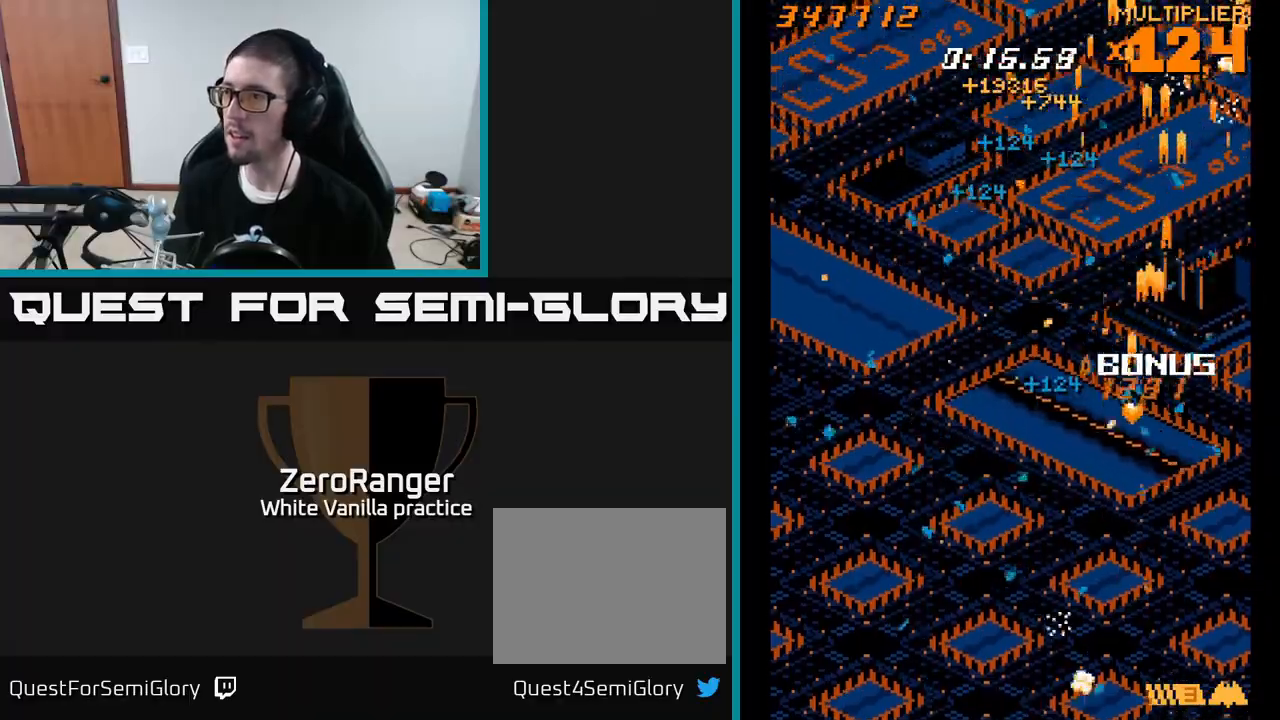
{"buttons": ["A", "DPAD_LEFT"], "right_stick": "center", "events": [[167, "DPAD_DOWN", "down"], [183, "DPAD_LEFT", "up"], [350, "DPAD_DOWN", "up"], [350, "DPAD_LEFT", "down"]]}